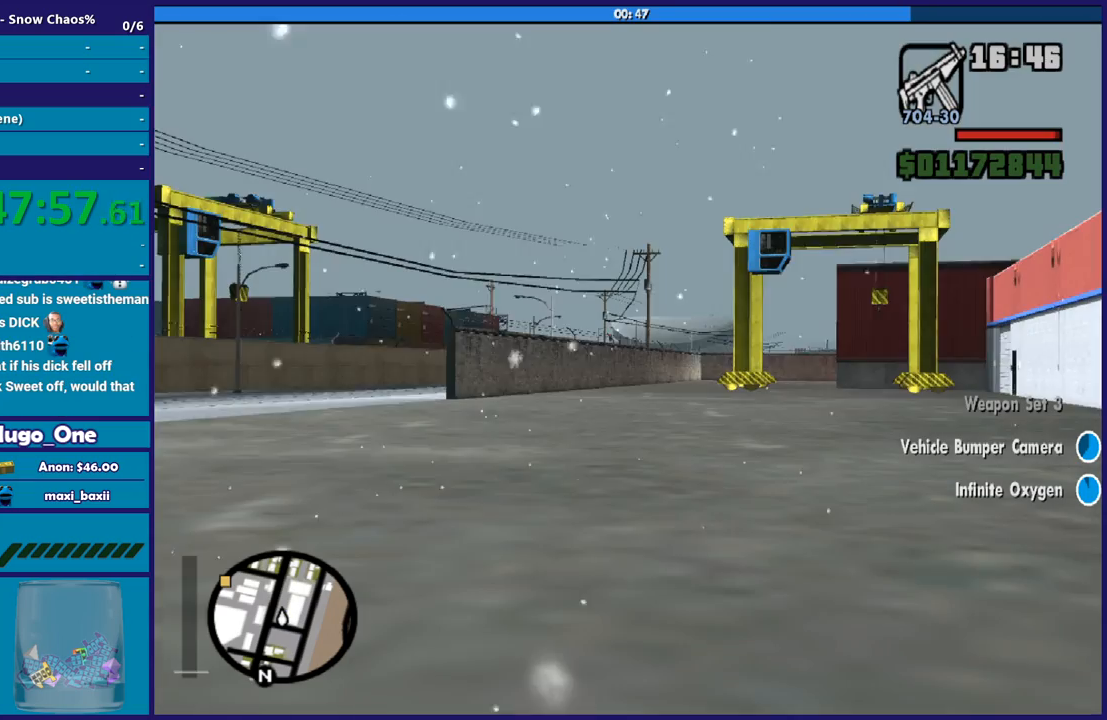
Gameplay with a controller (Xbox layout); each line is a JSON object with the inputs held at the frame after it. "events" lists button and stick changes between this image and that frame as [ms after this image, input, new state], when the widget could be followed in between.
{"buttons": ["R1", "R2"], "left_stick": "center", "right_stick": "center", "events": [[434, "R1", "down"]]}
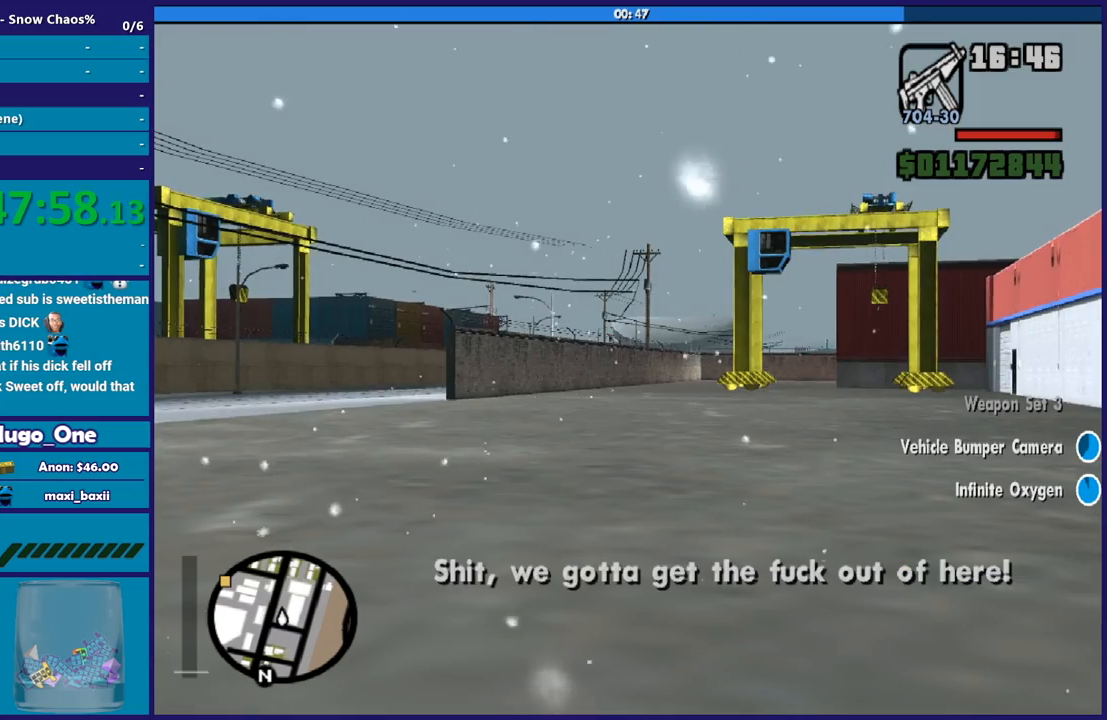
{"buttons": ["L1", "R1", "R2"], "left_stick": "center", "right_stick": "center", "events": [[334, "L1", "down"], [367, "R1", "up"], [434, "R1", "down"]]}
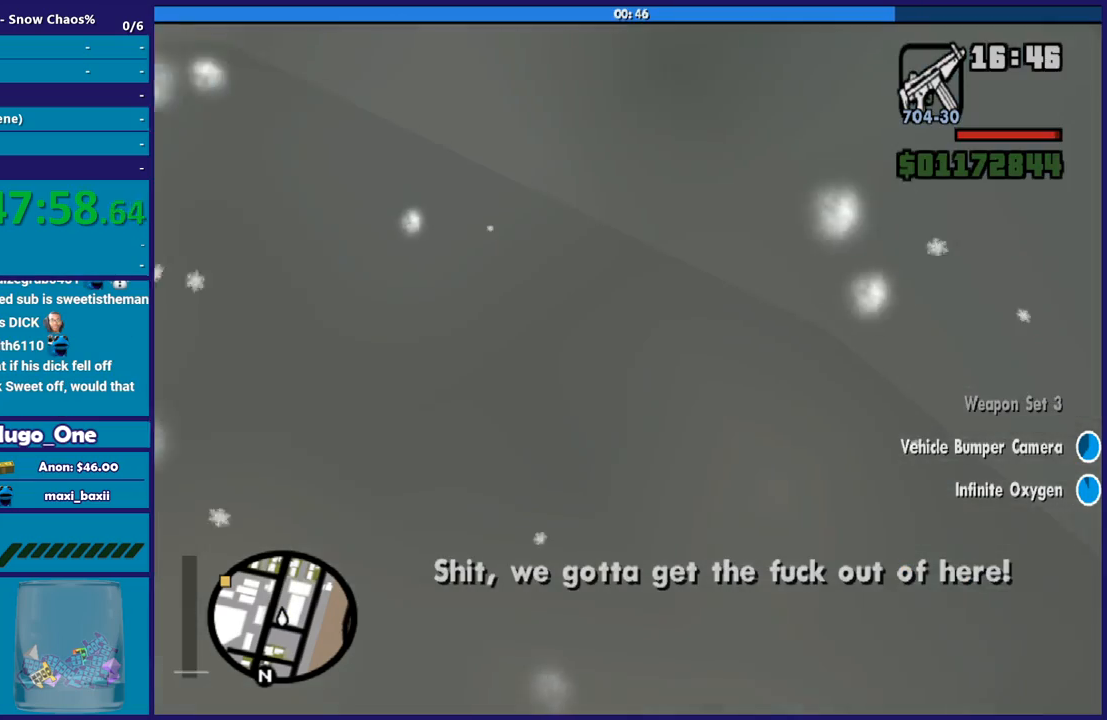
{"buttons": ["R2"], "left_stick": "center", "right_stick": "center", "events": [[301, "R1", "up"], [334, "L1", "up"]]}
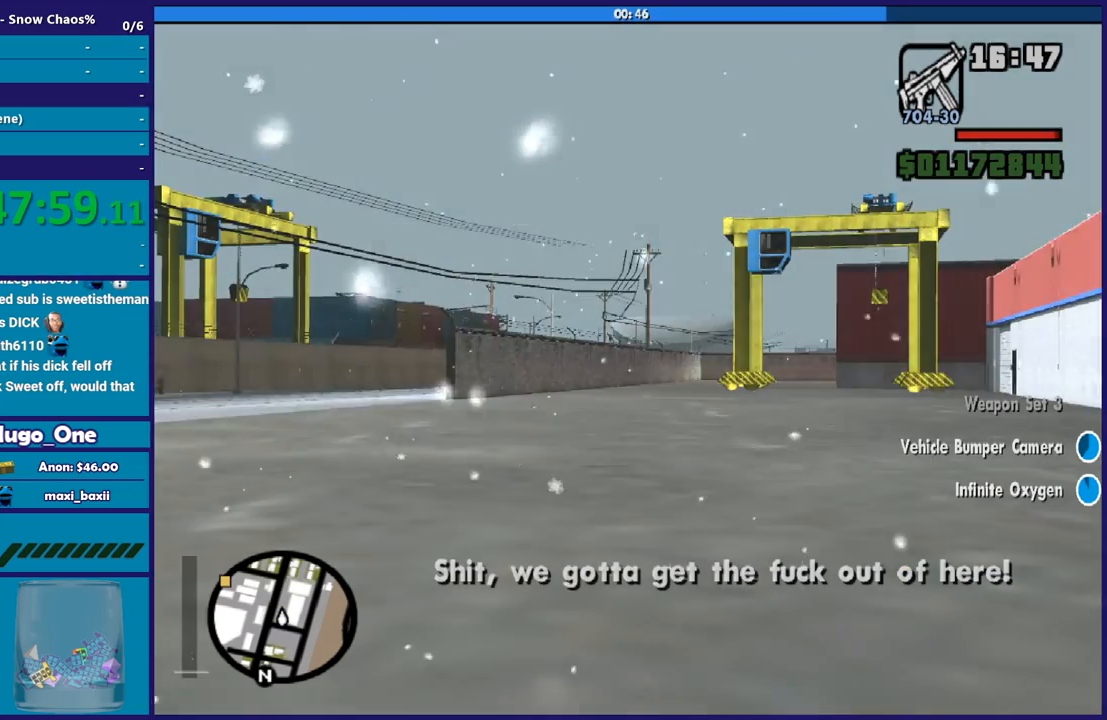
{"buttons": ["R2"], "left_stick": "up-left", "right_stick": "down-left", "events": [[200, "left_stick", "up-left"], [400, "right_stick", "down-left"]]}
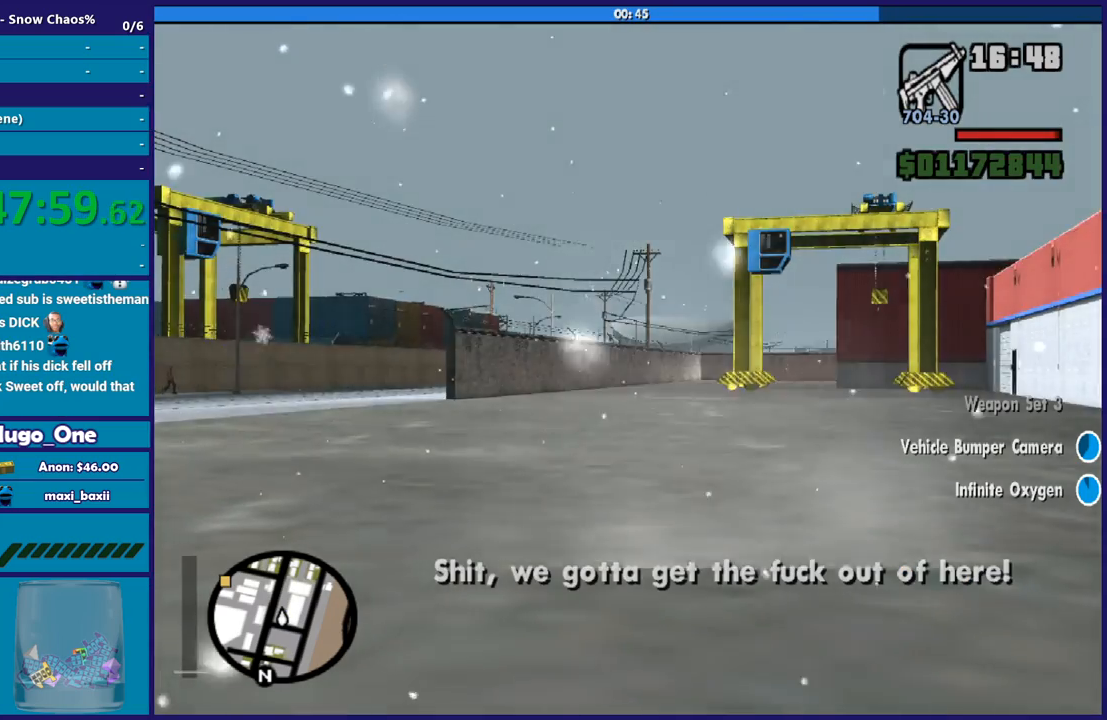
{"buttons": ["R2"], "left_stick": "center", "right_stick": "down-left", "events": [[34, "left_stick", "up"], [167, "right_stick", "center"], [367, "left_stick", "center"], [401, "right_stick", "down-left"]]}
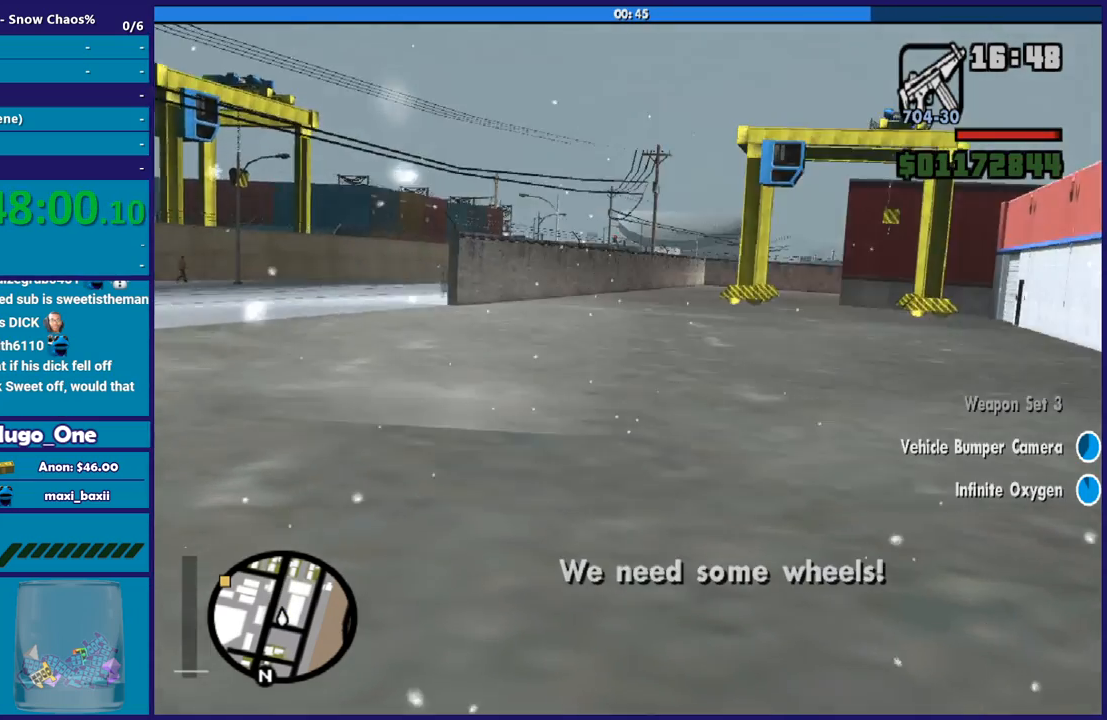
{"buttons": ["L1", "R2"], "left_stick": "up", "right_stick": "center", "events": [[100, "left_stick", "up-left"], [200, "right_stick", "up-left"], [267, "right_stick", "center"], [367, "L1", "down"], [434, "left_stick", "up"]]}
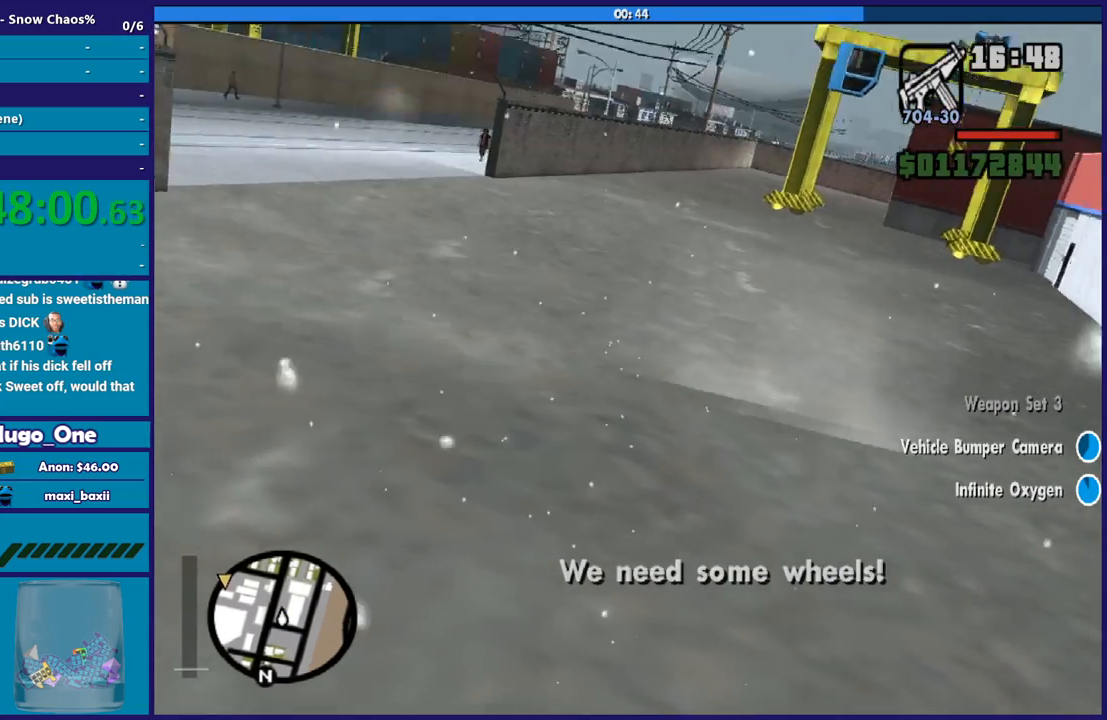
{"buttons": ["R2"], "left_stick": "down-right", "right_stick": "center", "events": [[101, "L1", "up"], [234, "left_stick", "center"], [334, "R1", "down"], [434, "left_stick", "down-right"], [501, "R1", "up"]]}
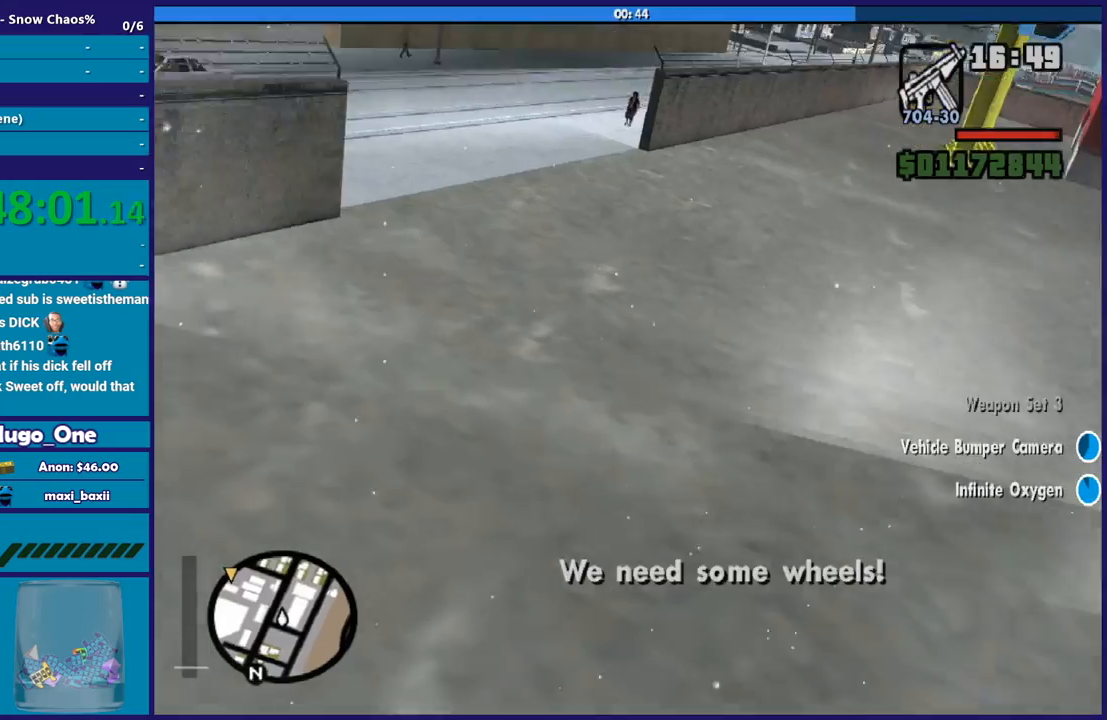
{"buttons": ["R2"], "left_stick": "up-left", "right_stick": "center", "events": [[267, "left_stick", "center"], [334, "R1", "down"], [367, "left_stick", "up-left"], [500, "R1", "up"]]}
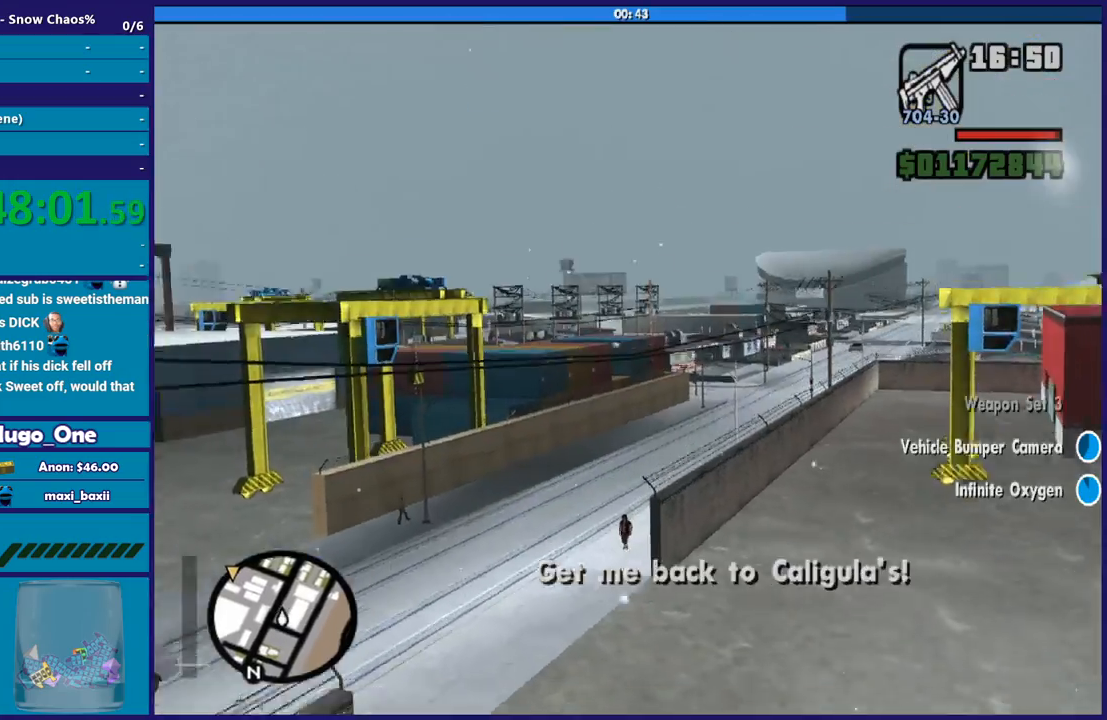
{"buttons": ["R2"], "left_stick": "up-left", "right_stick": "center", "events": [[34, "L1", "down"], [468, "L1", "up"]]}
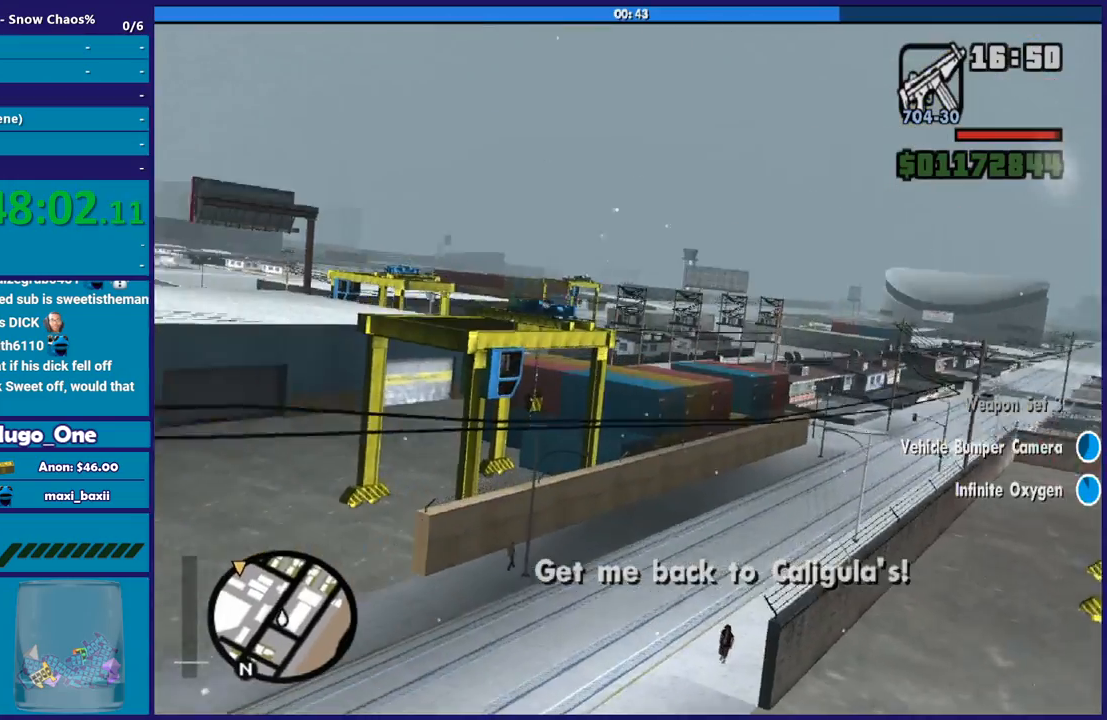
{"buttons": ["R2"], "left_stick": "up", "right_stick": "center", "events": [[33, "left_stick", "up"], [100, "R1", "down"], [267, "R1", "up"], [300, "left_stick", "center"], [400, "left_stick", "up"]]}
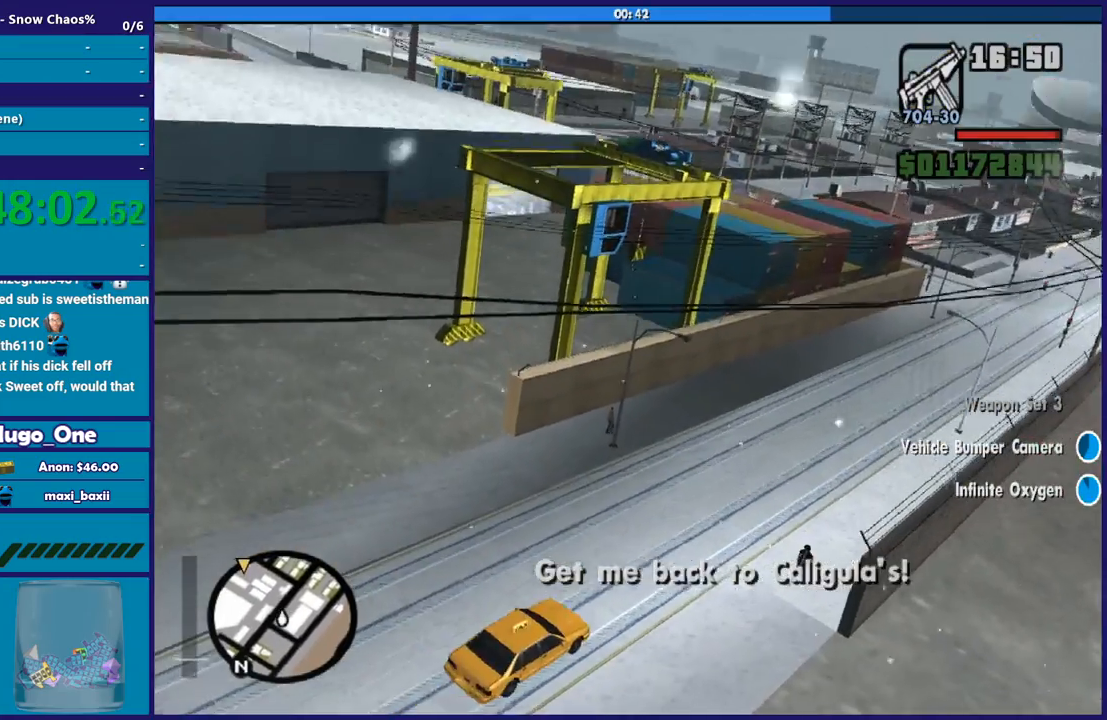
{"buttons": ["L1", "R2"], "left_stick": "up", "right_stick": "center", "events": [[401, "L1", "down"]]}
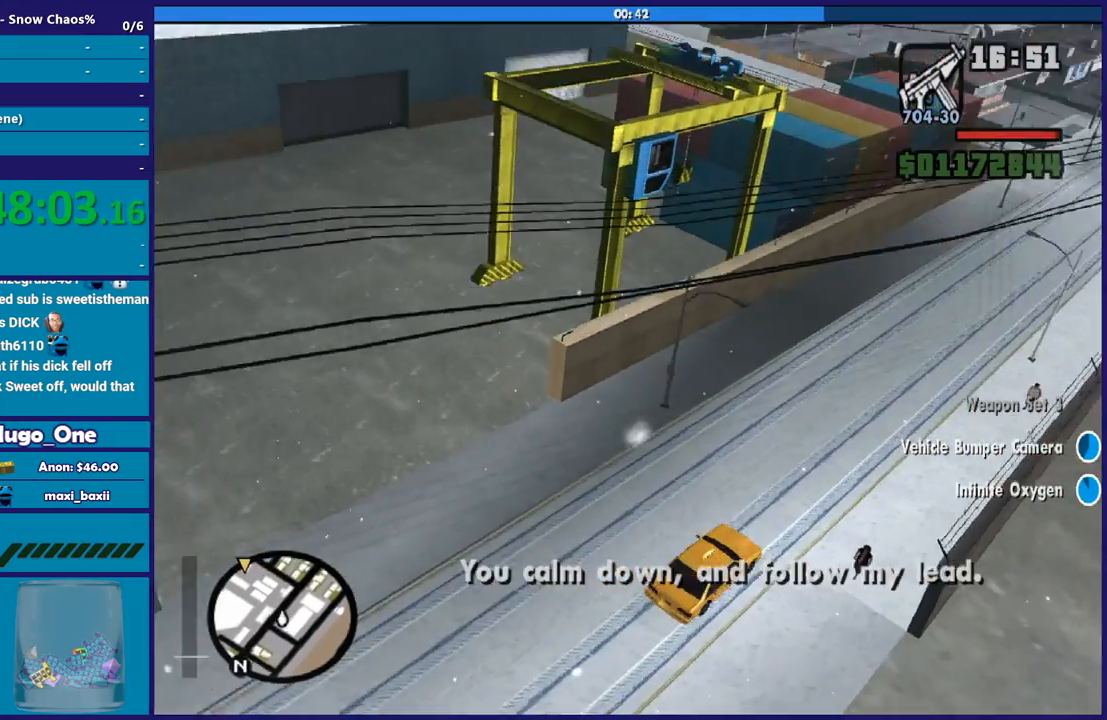
{"buttons": ["R2"], "left_stick": "center", "right_stick": "center", "events": [[200, "L1", "up"], [300, "R1", "down"], [400, "left_stick", "center"], [467, "R1", "up"]]}
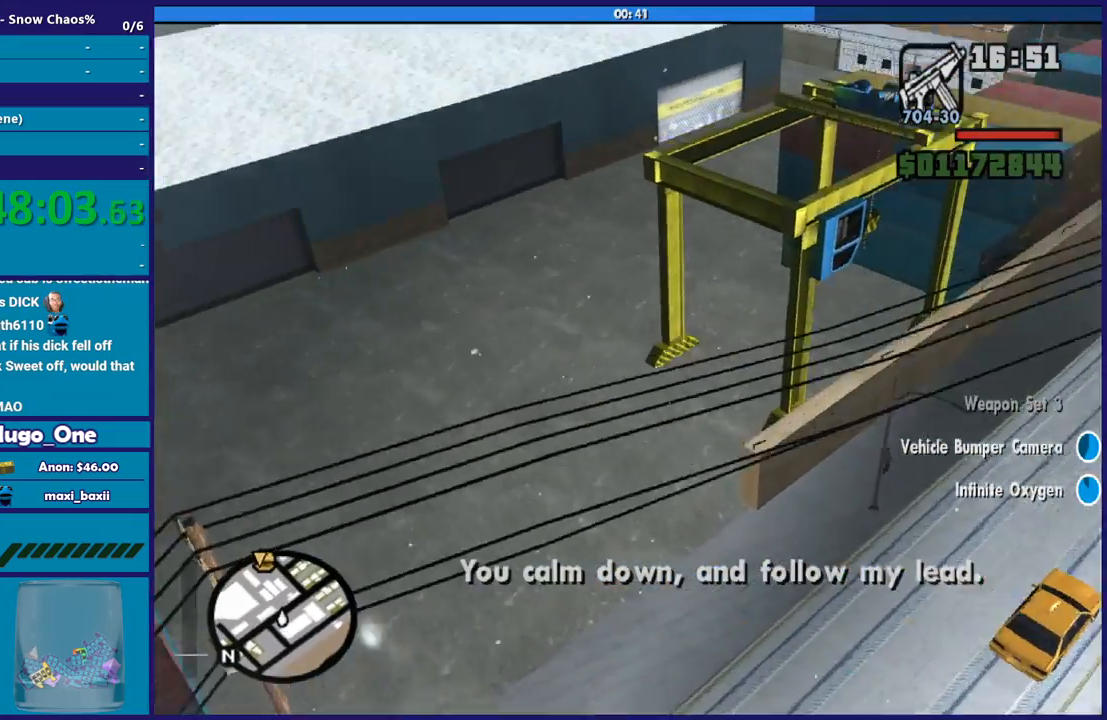
{"buttons": ["R1", "R2"], "left_stick": "up", "right_stick": "center", "events": [[34, "left_stick", "up"], [434, "R1", "down"]]}
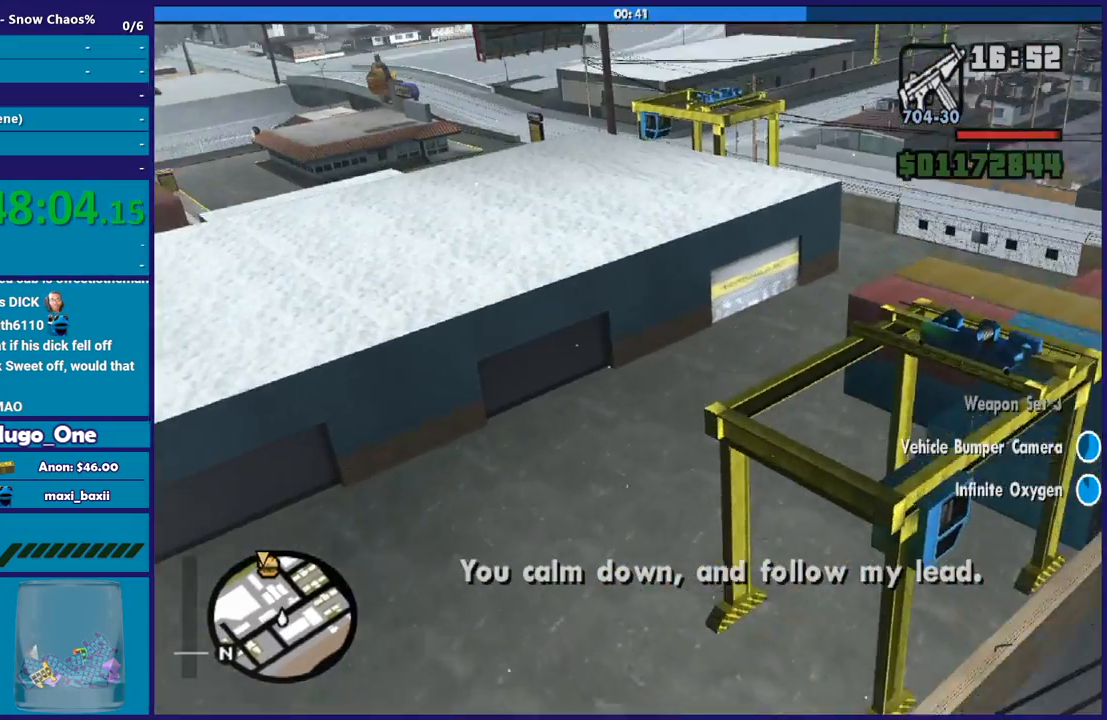
{"buttons": ["R2"], "left_stick": "up-left", "right_stick": "center", "events": [[100, "R1", "up"], [300, "L1", "down"], [300, "left_stick", "up-left"], [467, "L1", "up"]]}
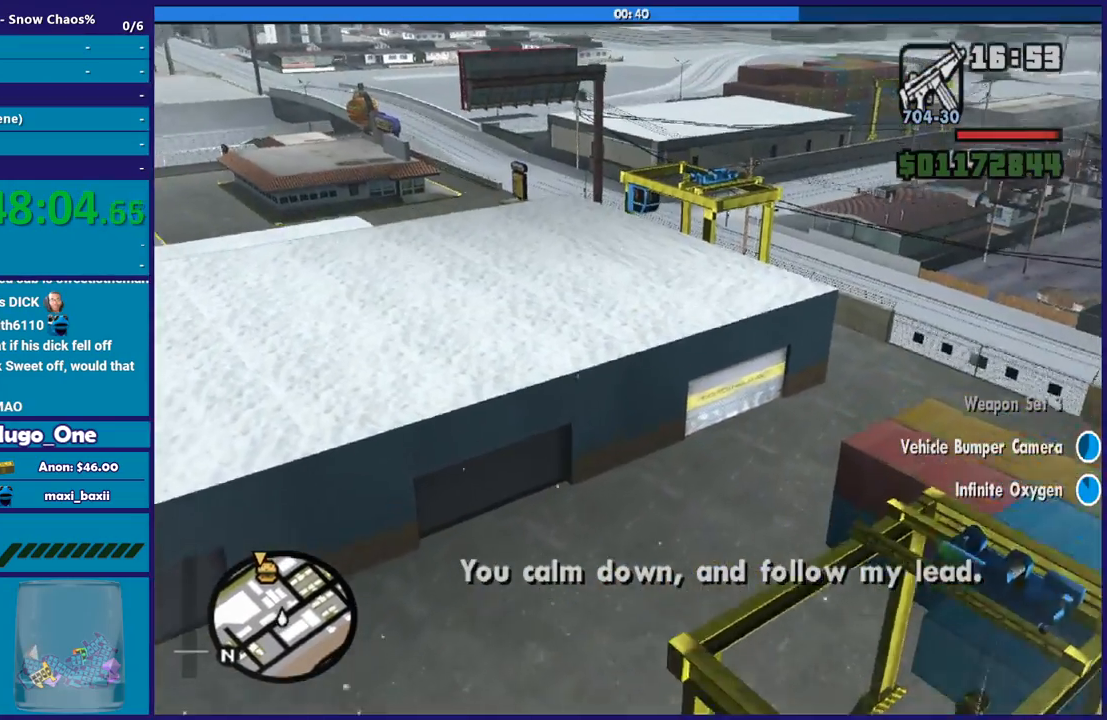
{"buttons": ["R2"], "left_stick": "up", "right_stick": "center", "events": [[267, "left_stick", "up"]]}
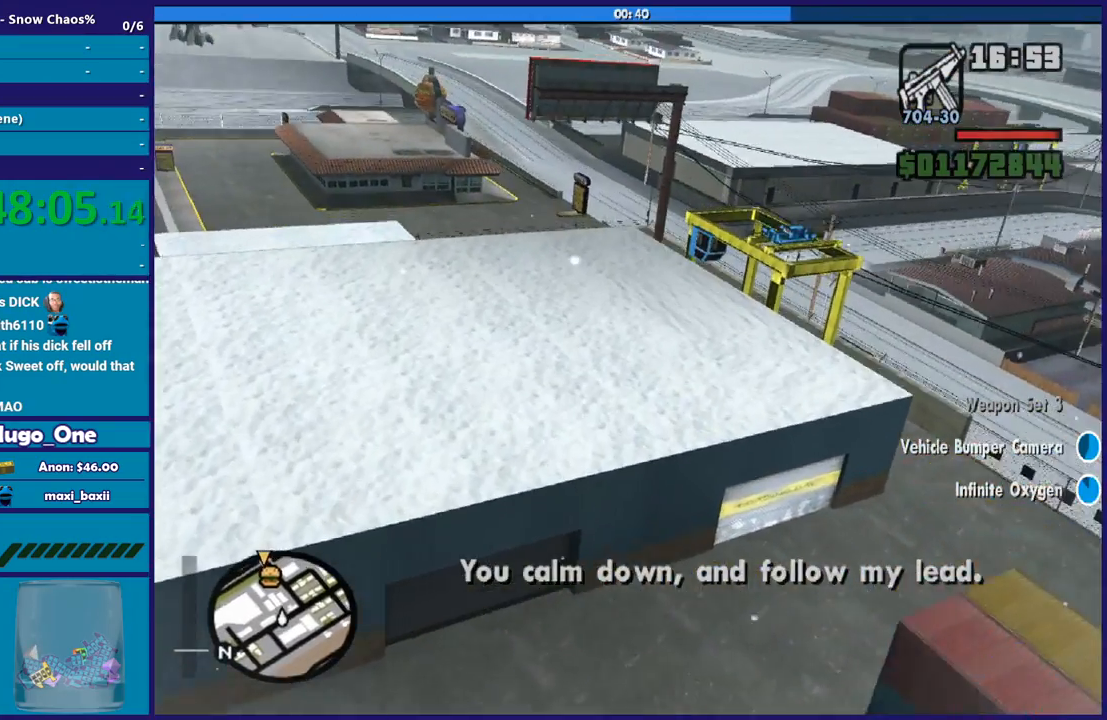
{"buttons": ["R2"], "left_stick": "center", "right_stick": "center", "events": [[400, "left_stick", "center"]]}
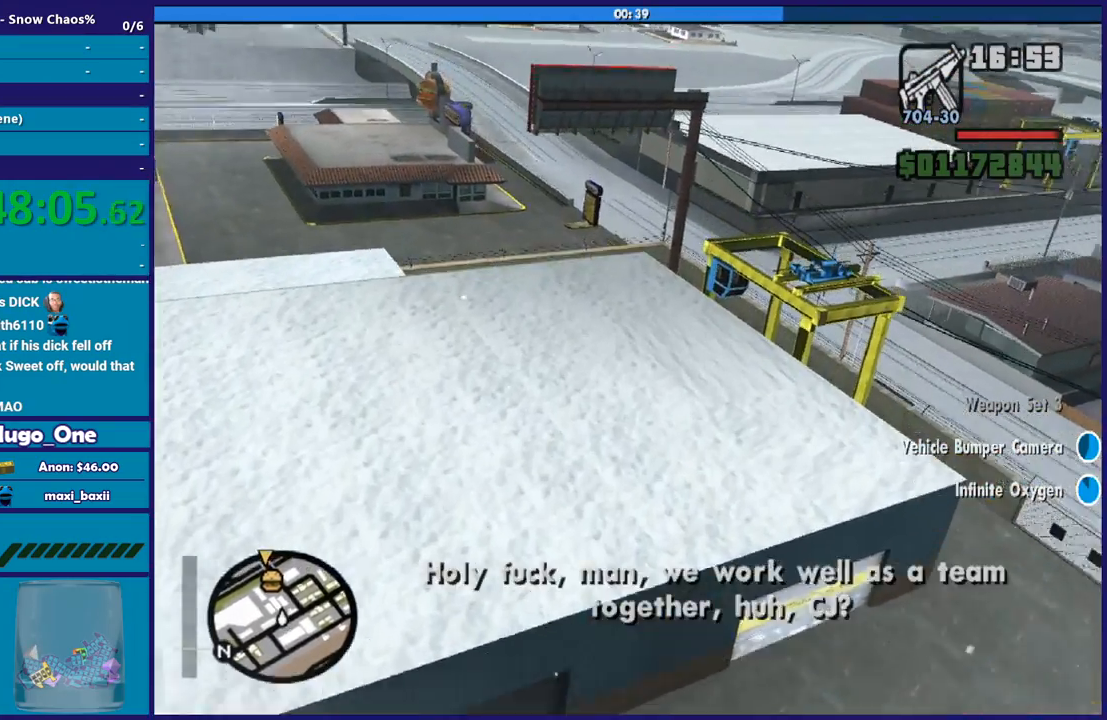
{"buttons": ["R2"], "left_stick": "up", "right_stick": "center", "events": [[34, "left_stick", "up"]]}
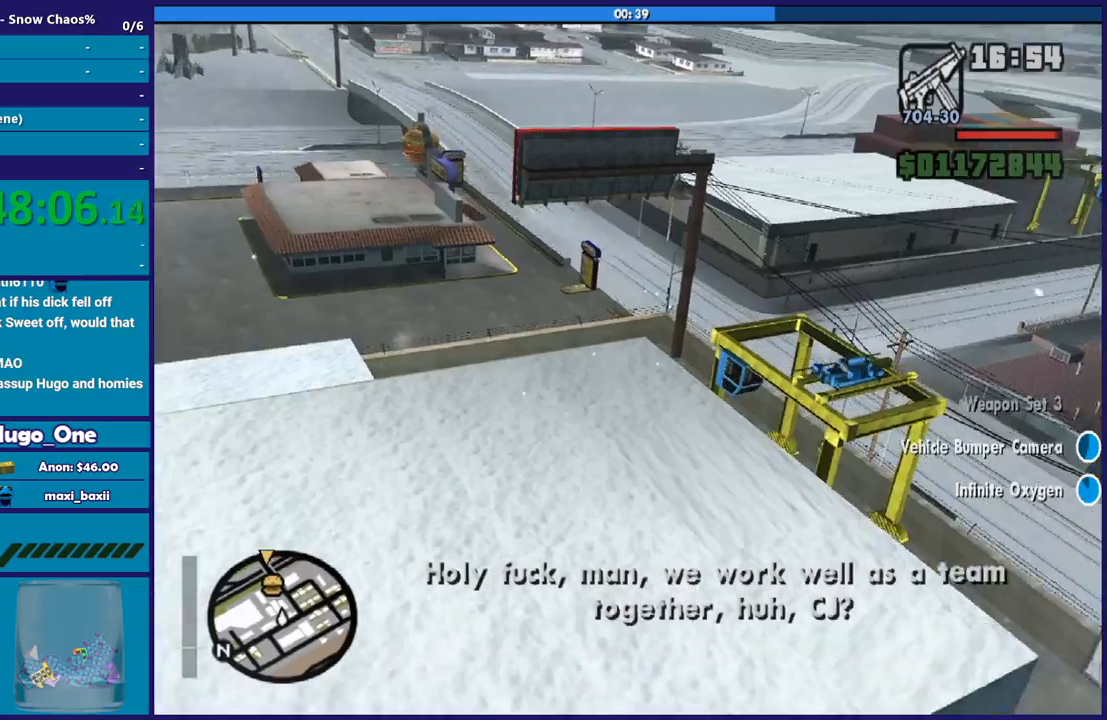
{"buttons": ["R2"], "left_stick": "up", "right_stick": "center", "events": []}
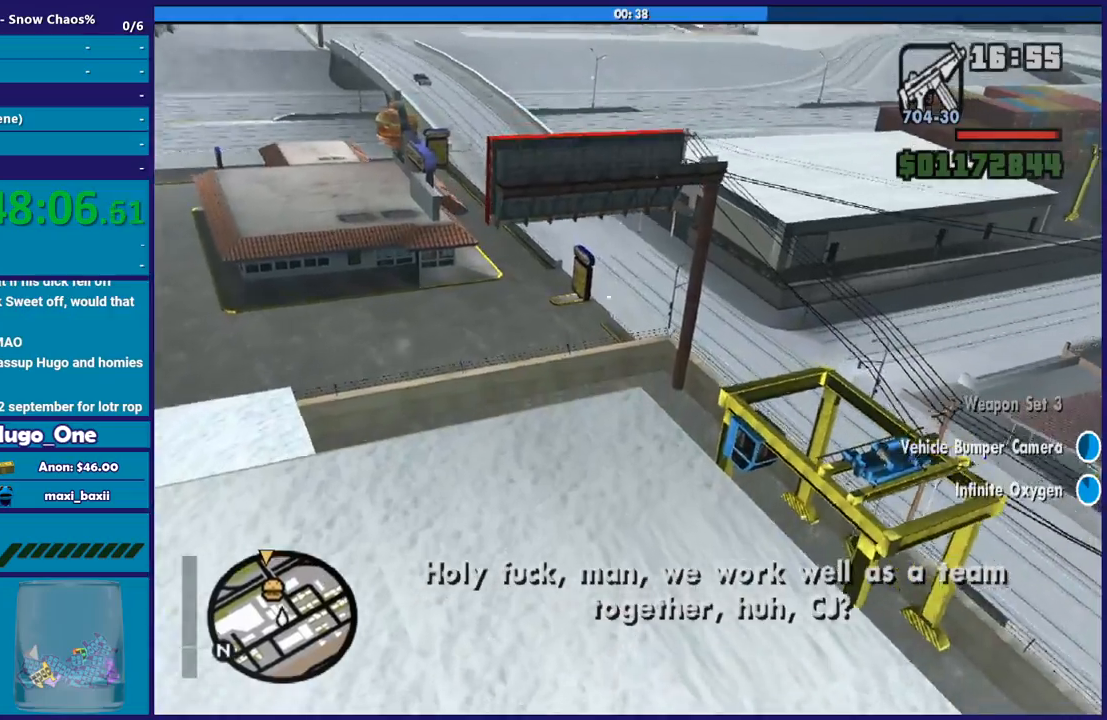
{"buttons": ["R2"], "left_stick": "up", "right_stick": "center", "events": [[201, "R1", "down"], [267, "left_stick", "center"], [334, "R1", "up"], [401, "left_stick", "up"]]}
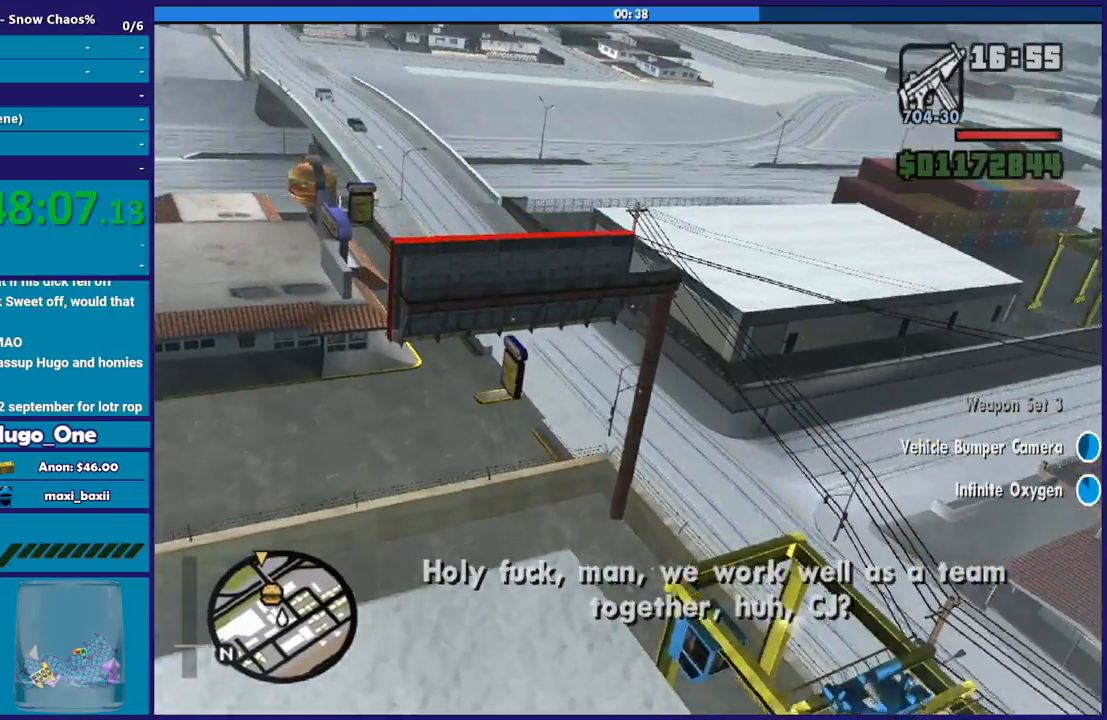
{"buttons": ["R2"], "left_stick": "up", "right_stick": "center", "events": [[200, "L1", "down"], [434, "L1", "up"]]}
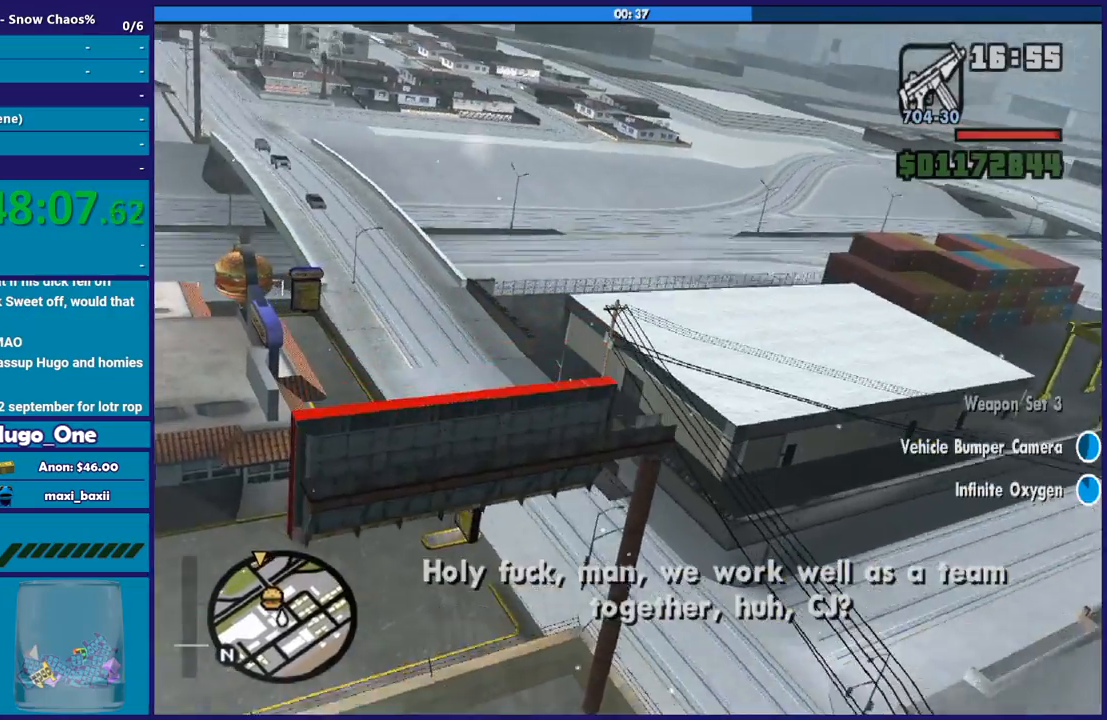
{"buttons": ["R2"], "left_stick": "up", "right_stick": "center", "events": []}
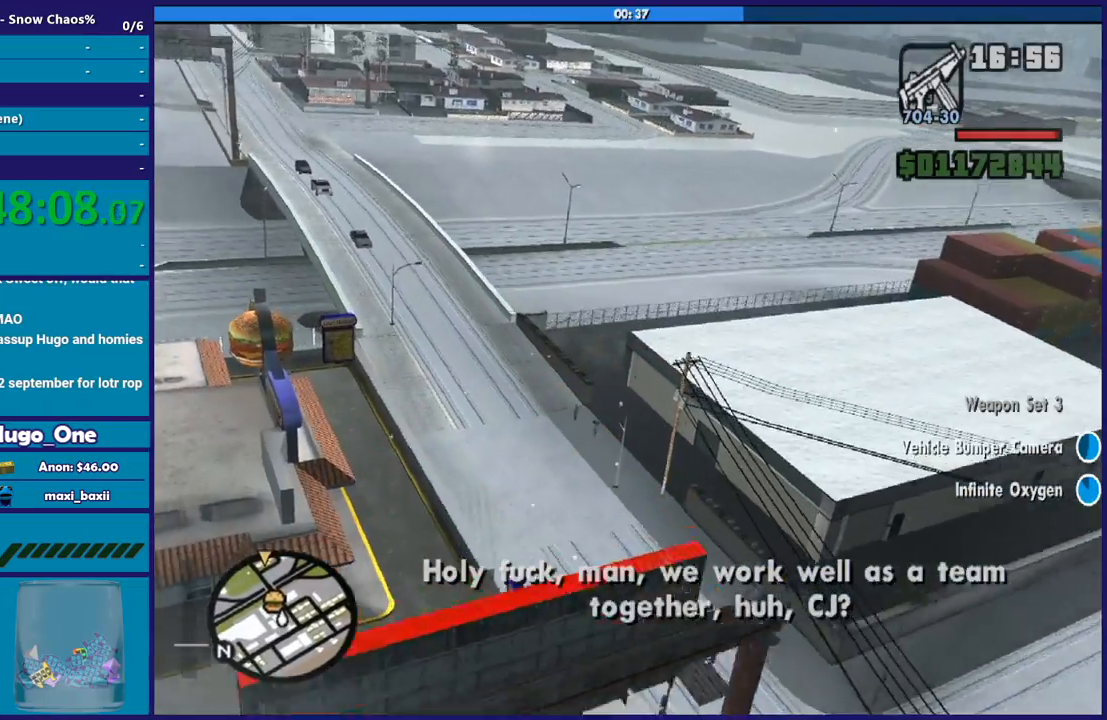
{"buttons": ["R1", "R2"], "left_stick": "center", "right_stick": "center", "events": [[467, "left_stick", "center"], [500, "R1", "down"]]}
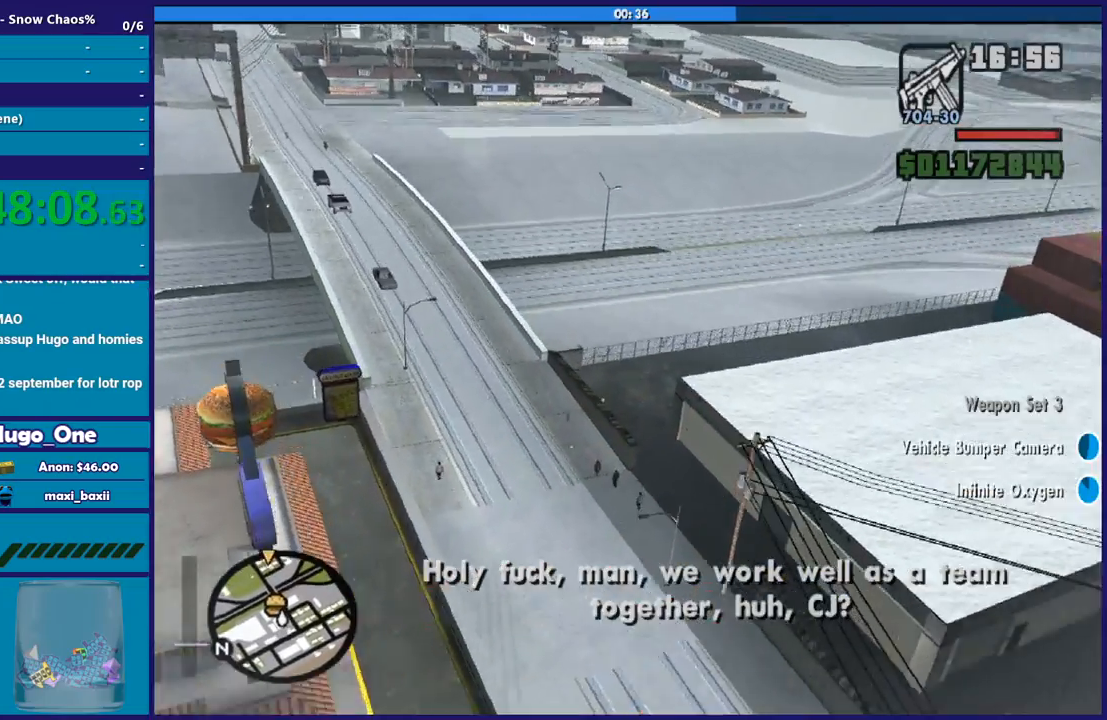
{"buttons": ["L1", "R2"], "left_stick": "up", "right_stick": "center", "events": [[134, "R1", "up"], [167, "left_stick", "up"], [434, "L1", "down"]]}
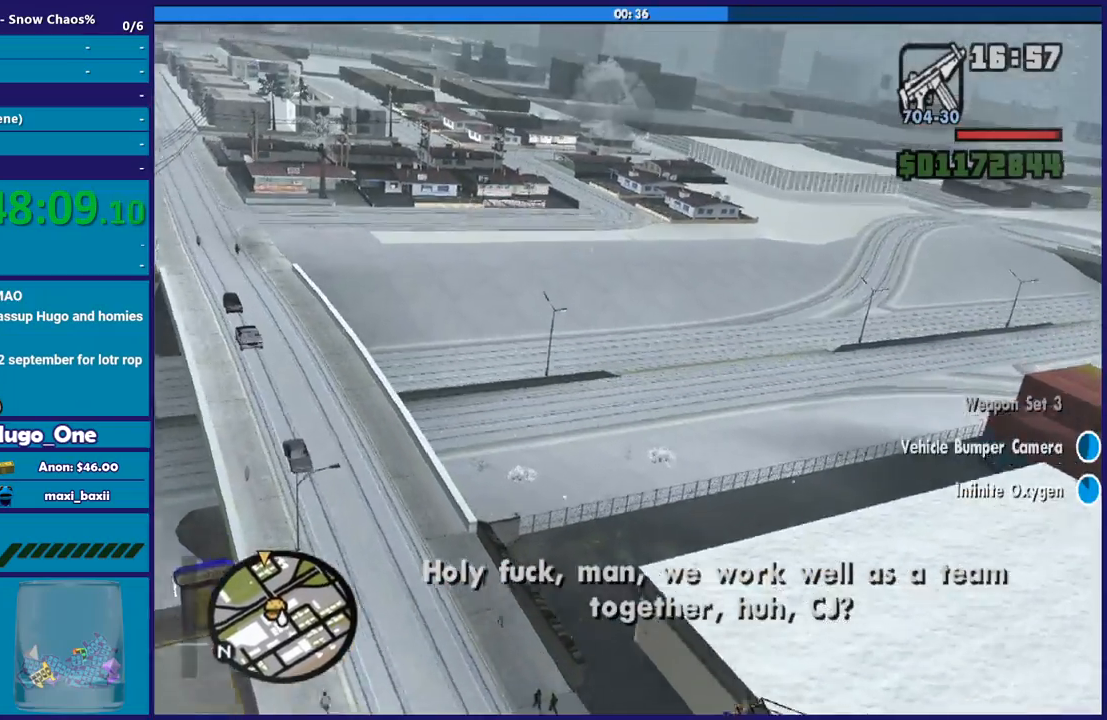
{"buttons": ["R2"], "left_stick": "up", "right_stick": "center", "events": [[233, "L1", "up"], [333, "R1", "down"], [500, "R1", "up"]]}
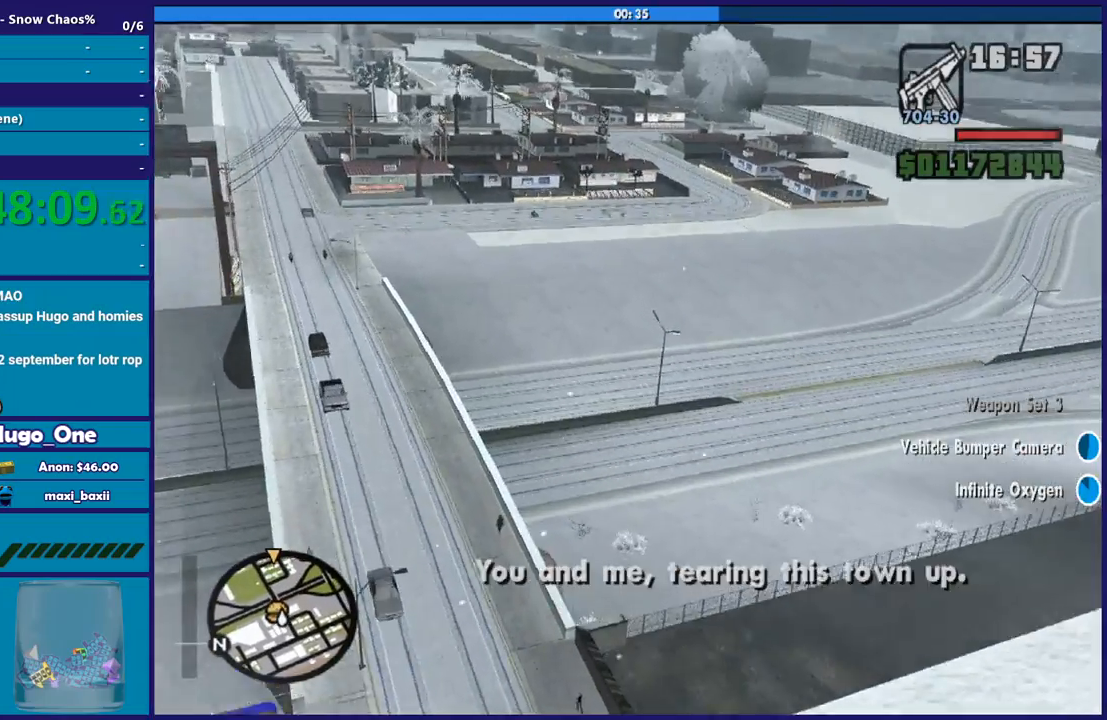
{"buttons": ["R2"], "left_stick": "up", "right_stick": "center", "events": []}
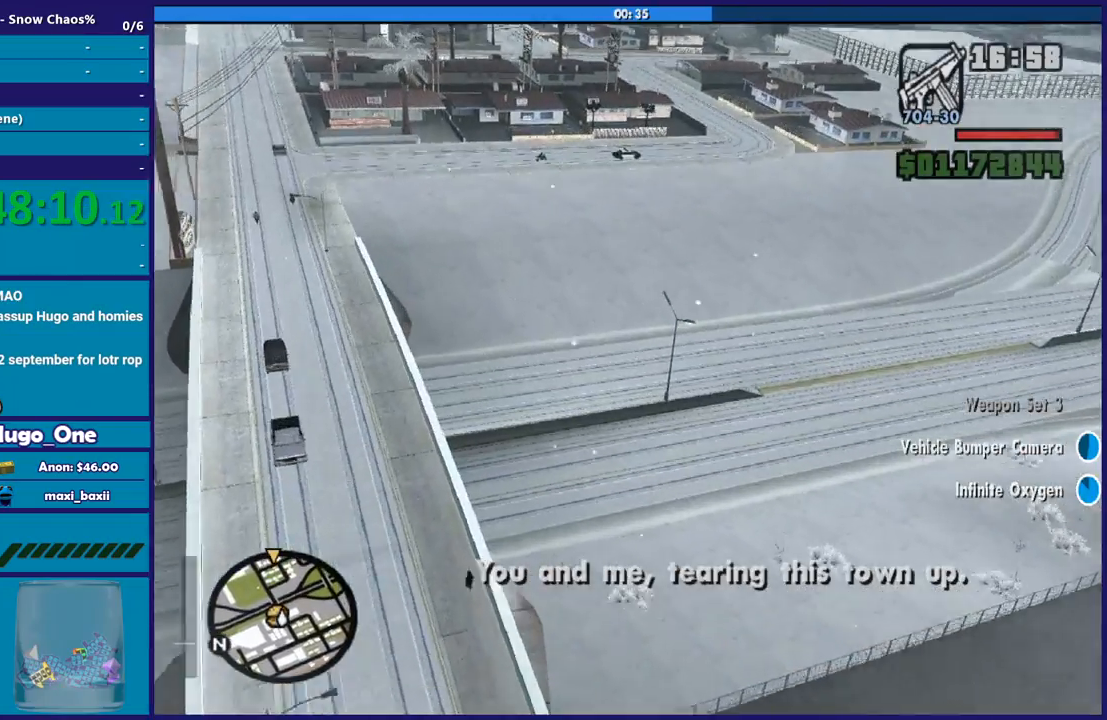
{"buttons": ["R2"], "left_stick": "center", "right_stick": "center", "events": [[166, "left_stick", "up-right"], [400, "left_stick", "up"], [500, "left_stick", "center"]]}
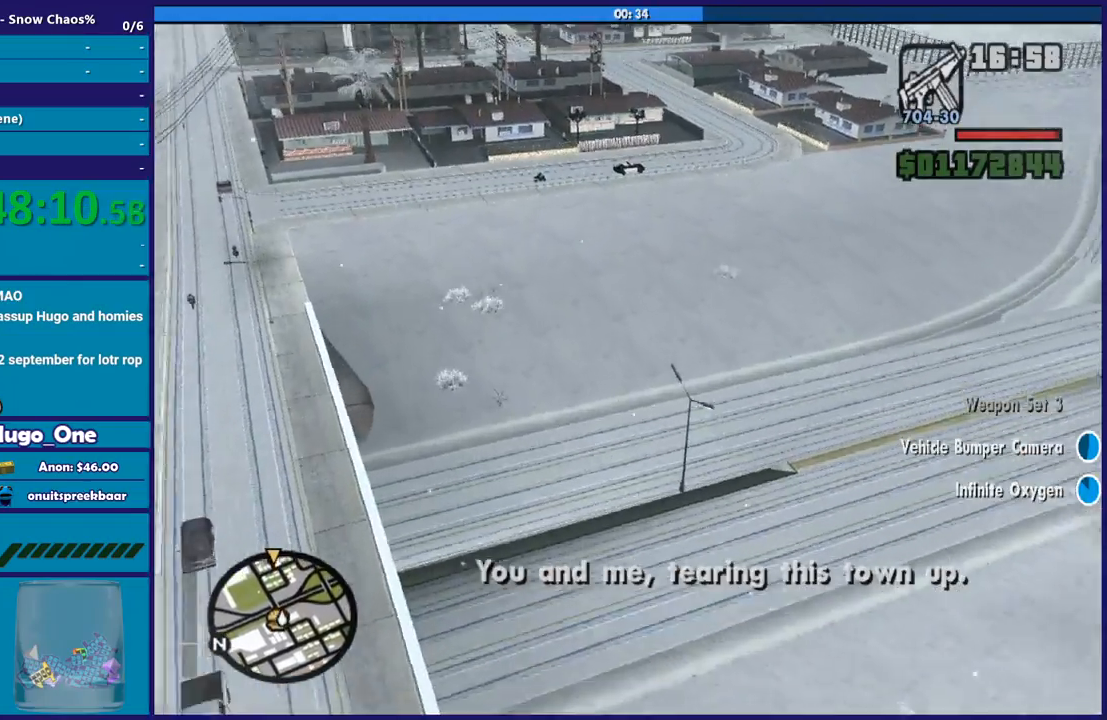
{"buttons": ["R2"], "left_stick": "up", "right_stick": "center", "events": [[134, "left_stick", "up"]]}
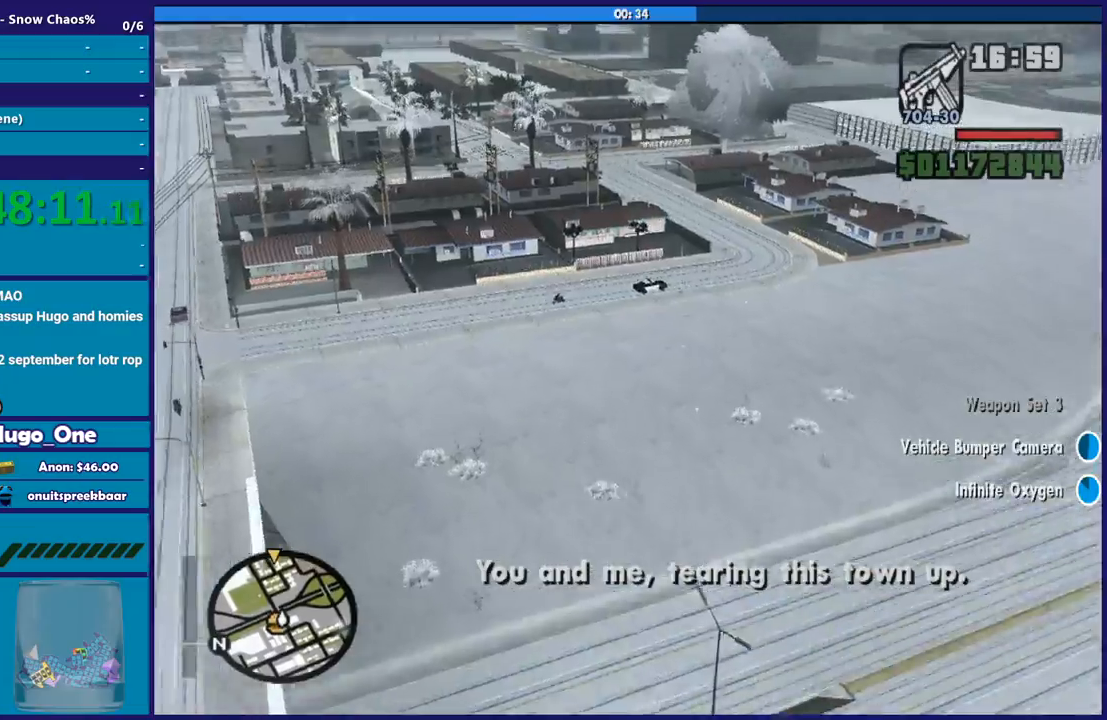
{"buttons": ["R1", "R2"], "left_stick": "up", "right_stick": "center", "events": [[66, "left_stick", "up-right"], [367, "left_stick", "up"], [500, "R1", "down"]]}
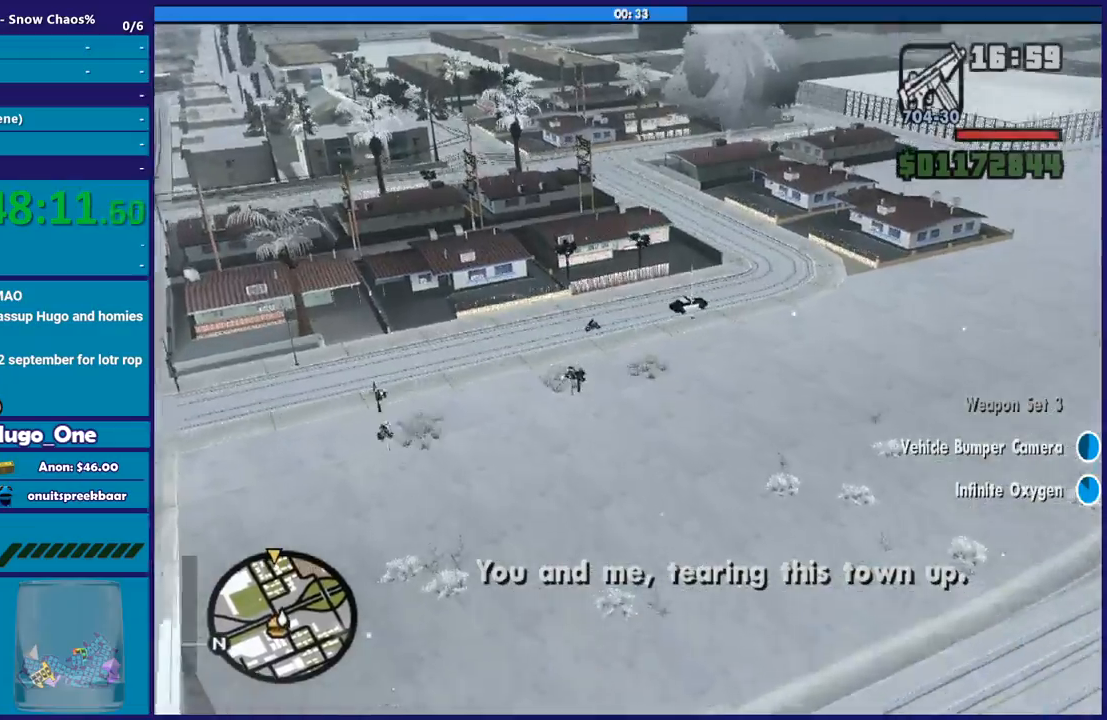
{"buttons": ["R2"], "left_stick": "center", "right_stick": "center", "events": [[167, "R1", "up"], [367, "left_stick", "center"]]}
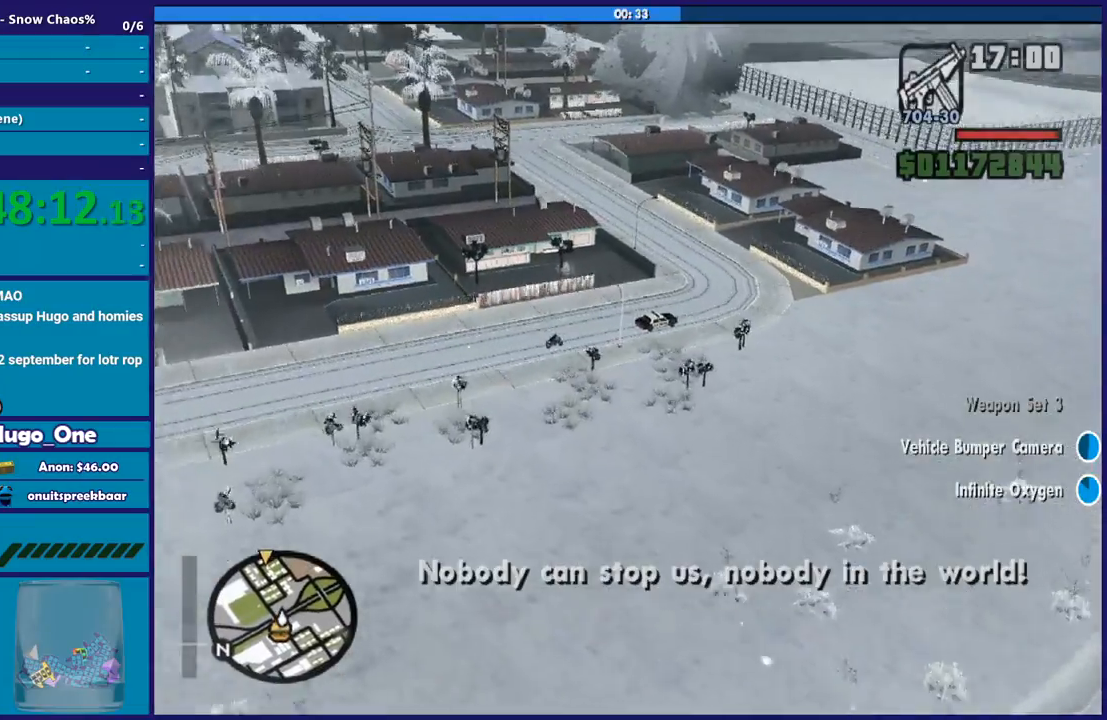
{"buttons": ["L1", "R2"], "left_stick": "up", "right_stick": "center", "events": [[100, "left_stick", "up"], [433, "L1", "down"]]}